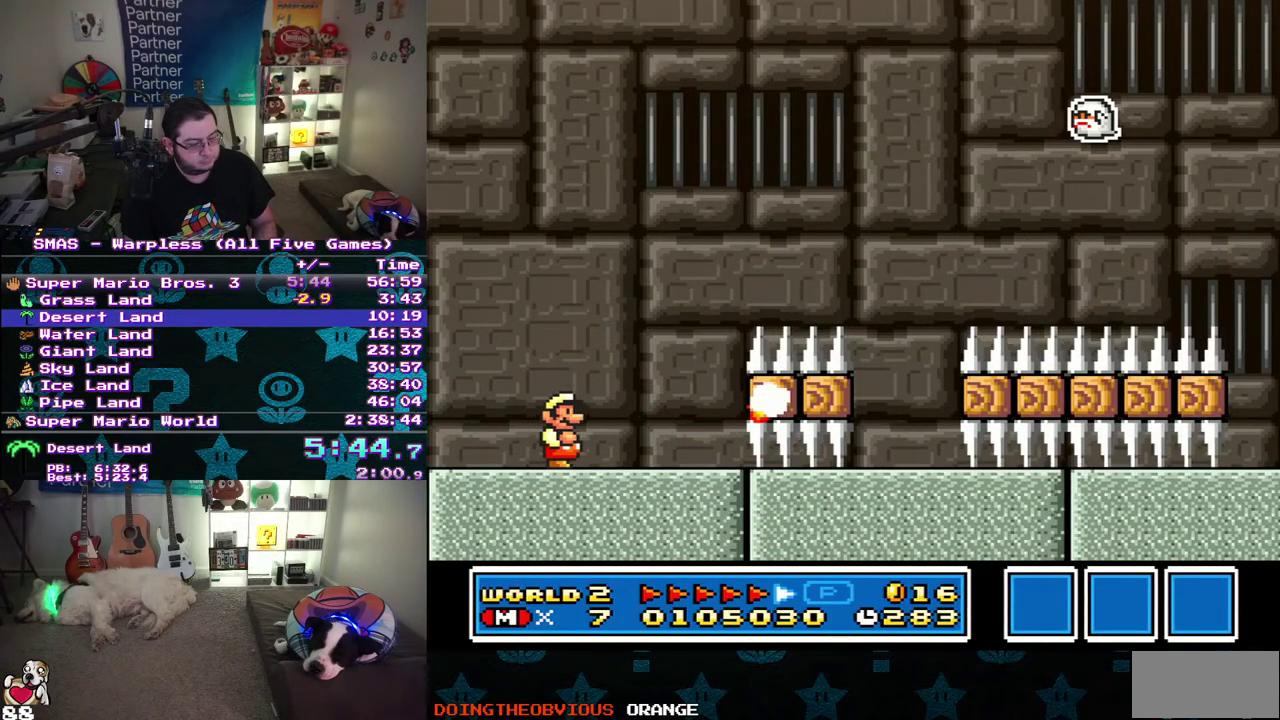
Gameplay with a controller (Nintendo layout); each line is a JSON object with the inputs held at the frame after it (dt_ms = milliseconds from this image to that frame). "events" lists button and stick changes between this image and that frame as [ms after this image, input, new state], when the widget could be followed in between. Not read: L3 R3.
{"dt_ms": 500, "buttons": ["B"], "events": []}
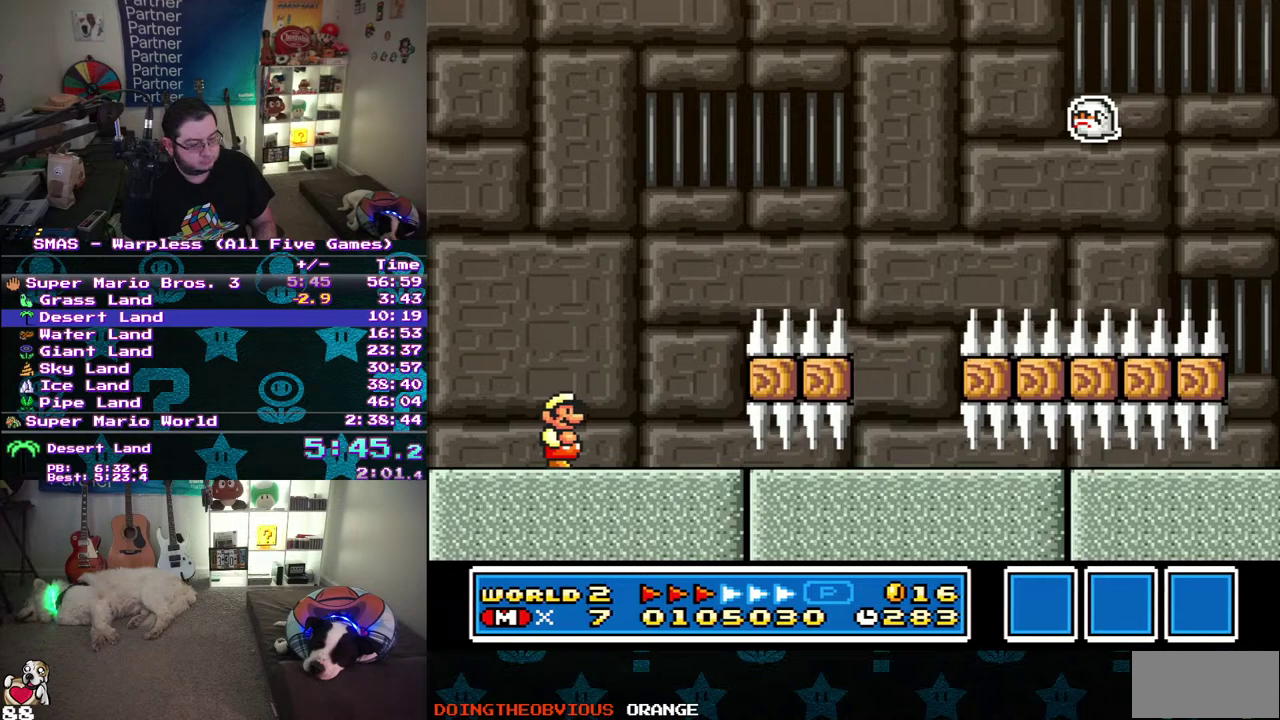
{"dt_ms": 500, "buttons": ["B", "DPAD_RIGHT"], "events": [[117, "DPAD_RIGHT", "down"]]}
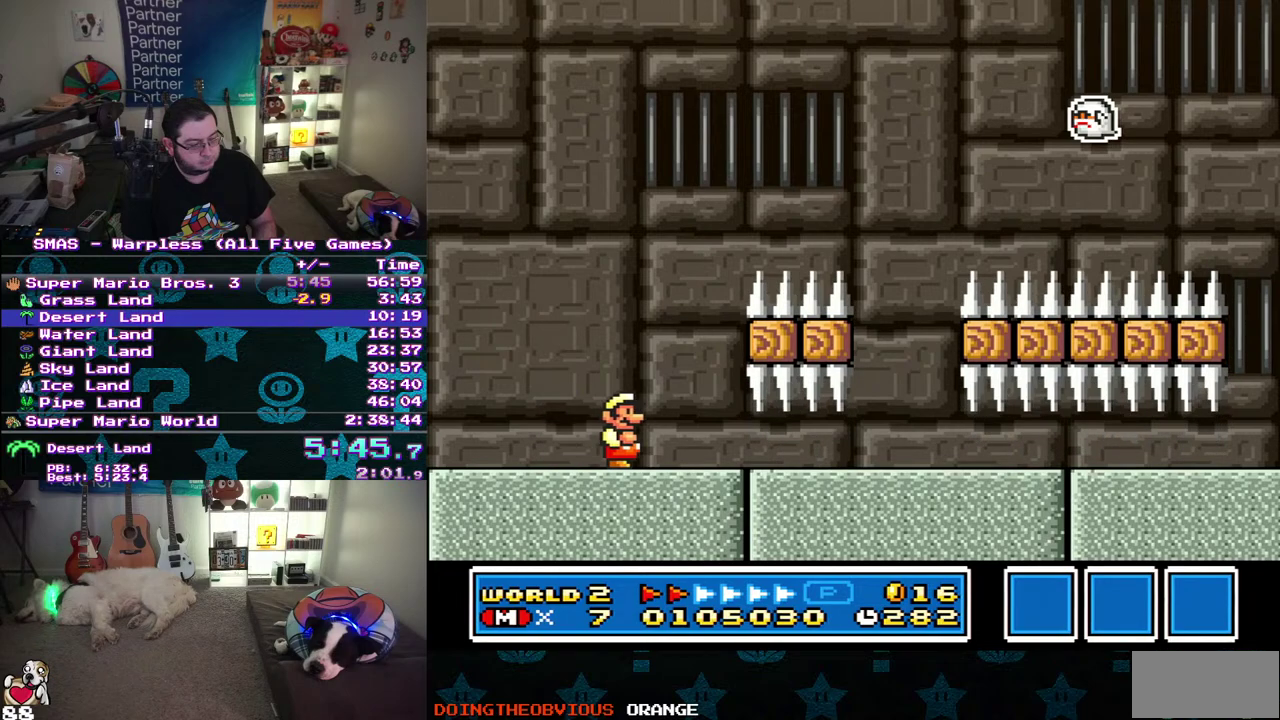
{"dt_ms": 500, "buttons": ["B", "DPAD_RIGHT"], "events": []}
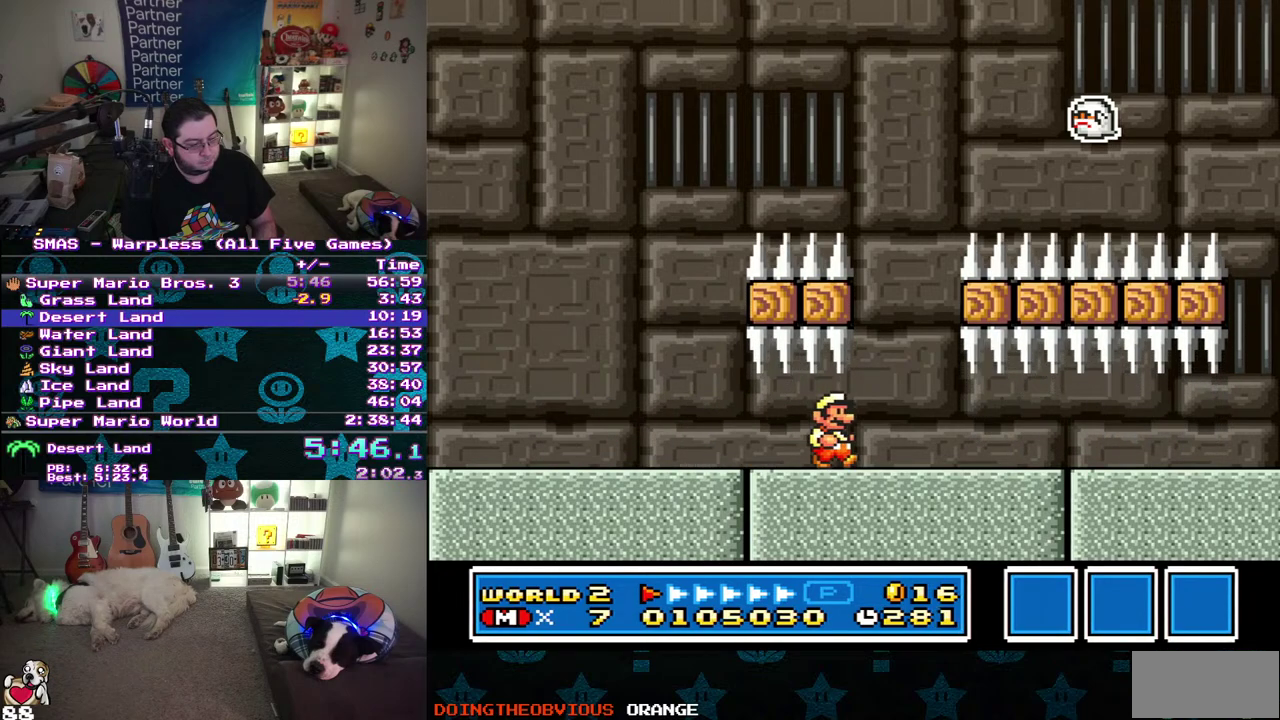
{"dt_ms": 500, "buttons": ["B", "DPAD_RIGHT"], "events": []}
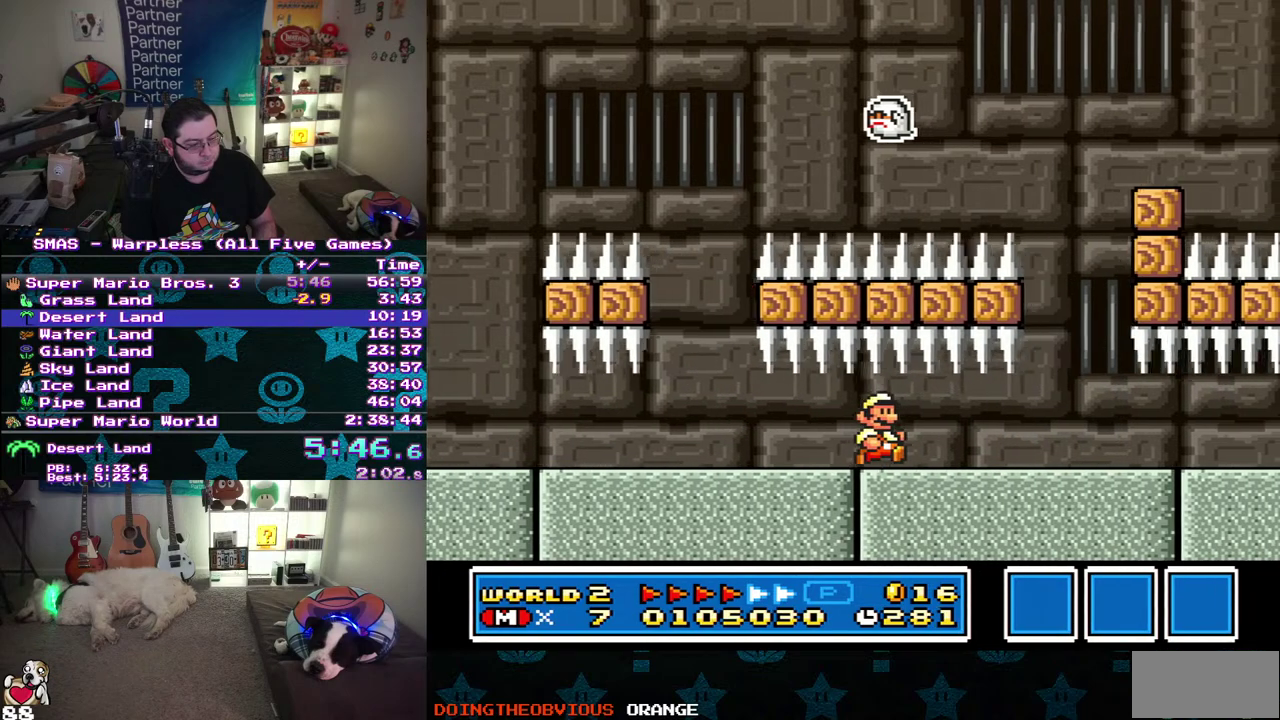
{"dt_ms": 500, "buttons": ["B", "DPAD_RIGHT"], "events": []}
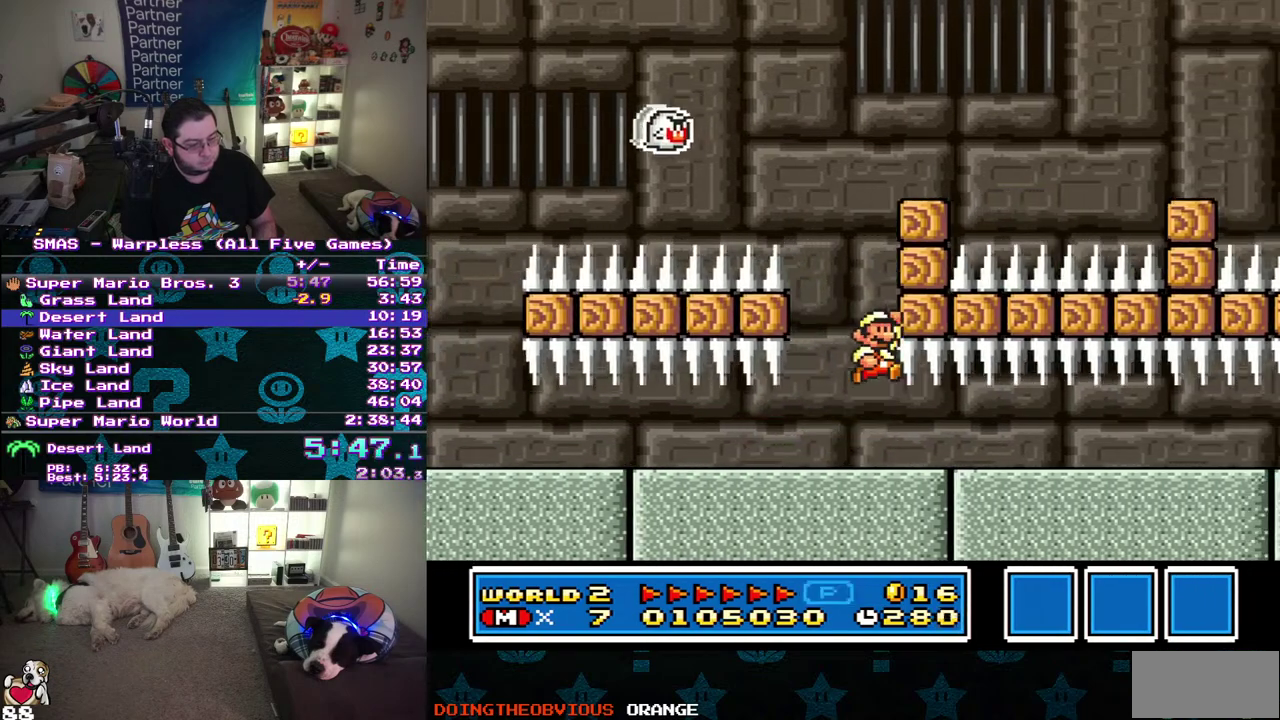
{"dt_ms": 500, "buttons": ["B", "DPAD_RIGHT"], "events": []}
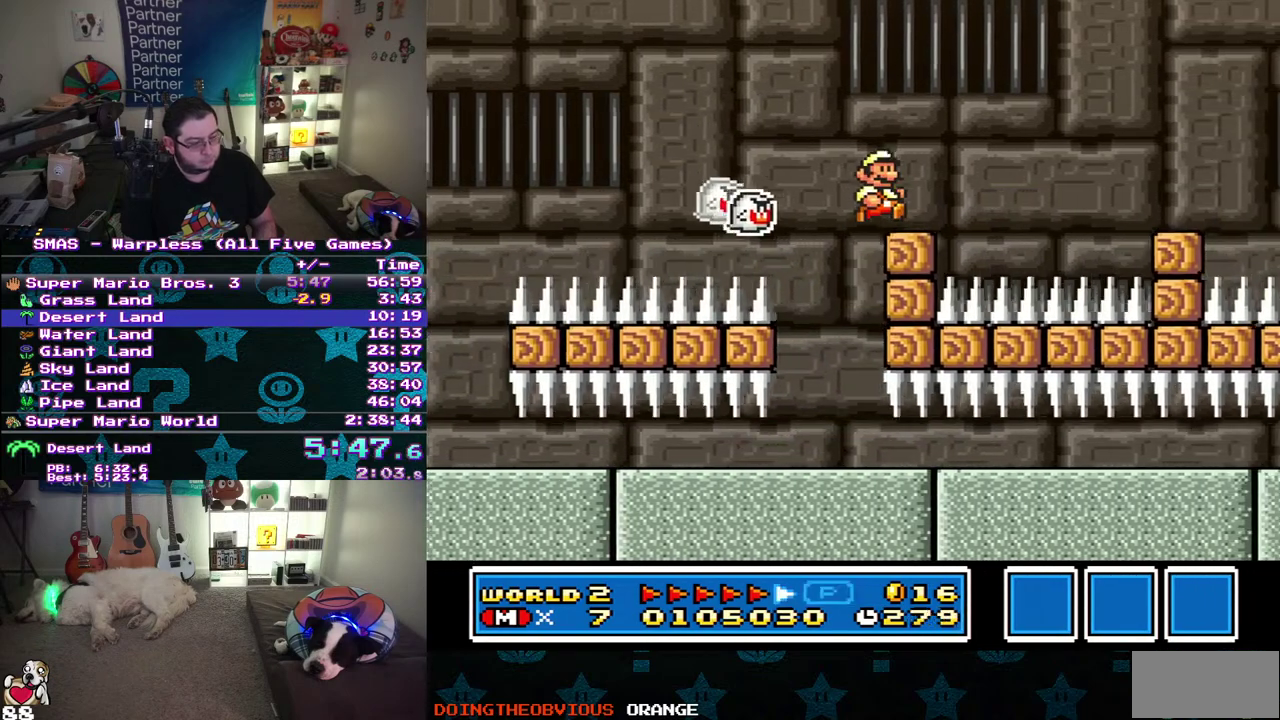
{"dt_ms": 500, "buttons": ["B", "DPAD_RIGHT"], "events": []}
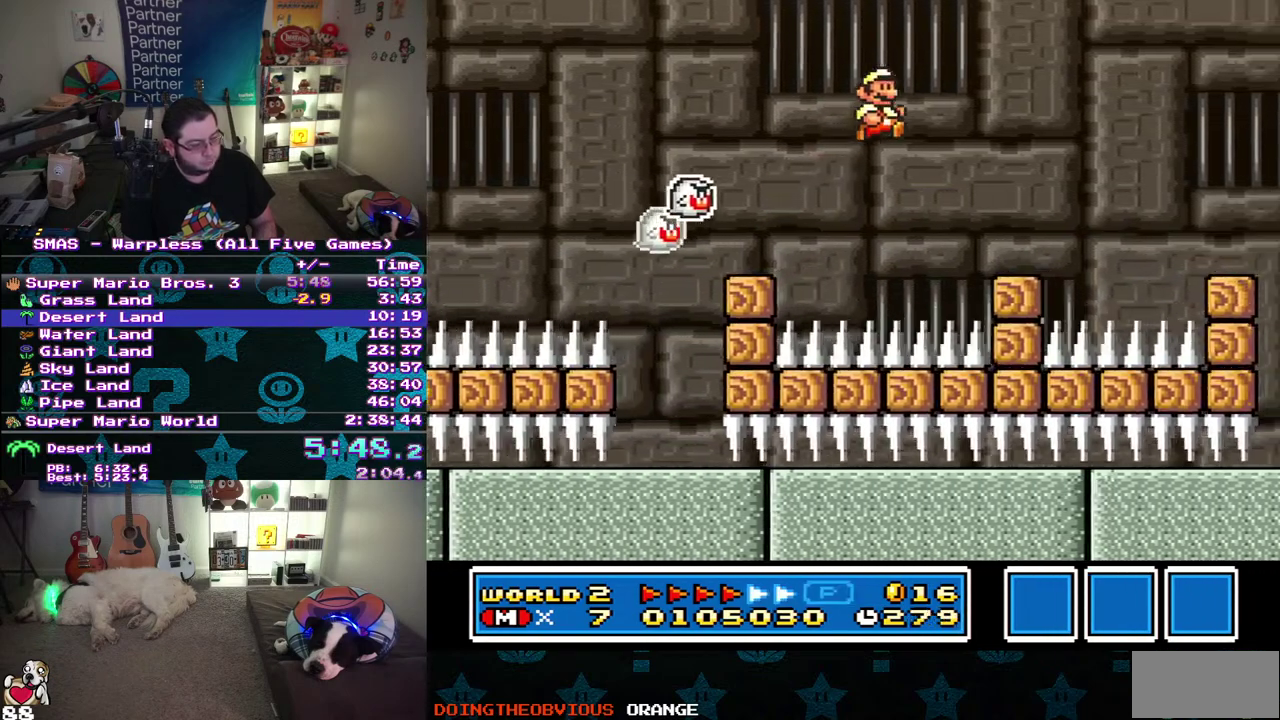
{"dt_ms": 500, "buttons": ["B", "DPAD_RIGHT"], "events": []}
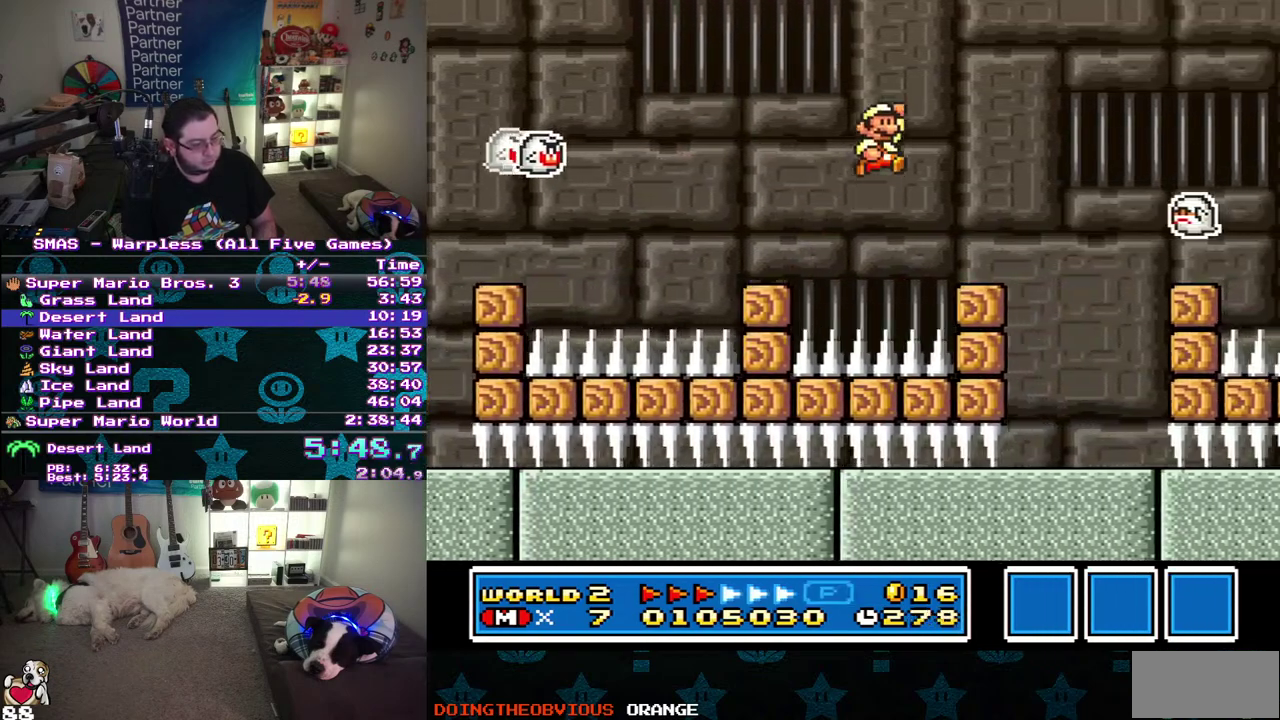
{"dt_ms": 500, "buttons": ["B", "DPAD_LEFT"], "events": [[33, "DPAD_RIGHT", "up"], [233, "DPAD_LEFT", "down"]]}
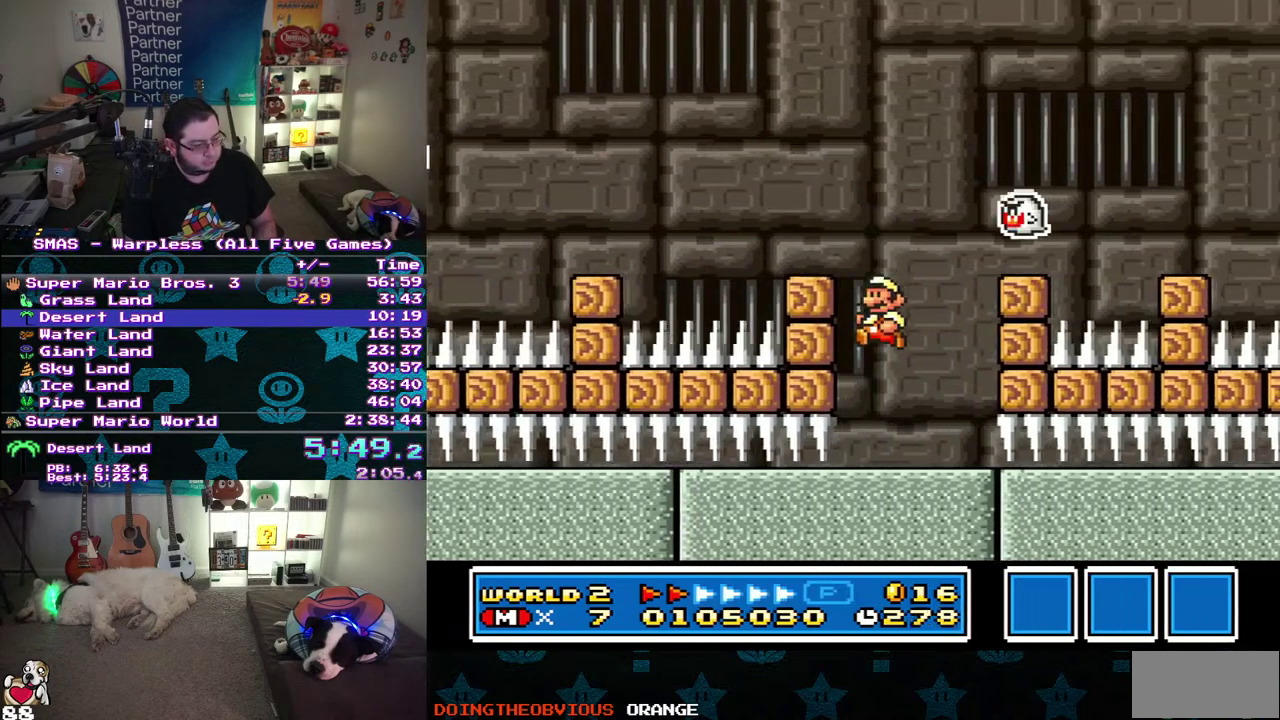
{"dt_ms": 500, "buttons": ["B", "DPAD_RIGHT"], "events": [[100, "DPAD_LEFT", "up"], [417, "DPAD_RIGHT", "down"]]}
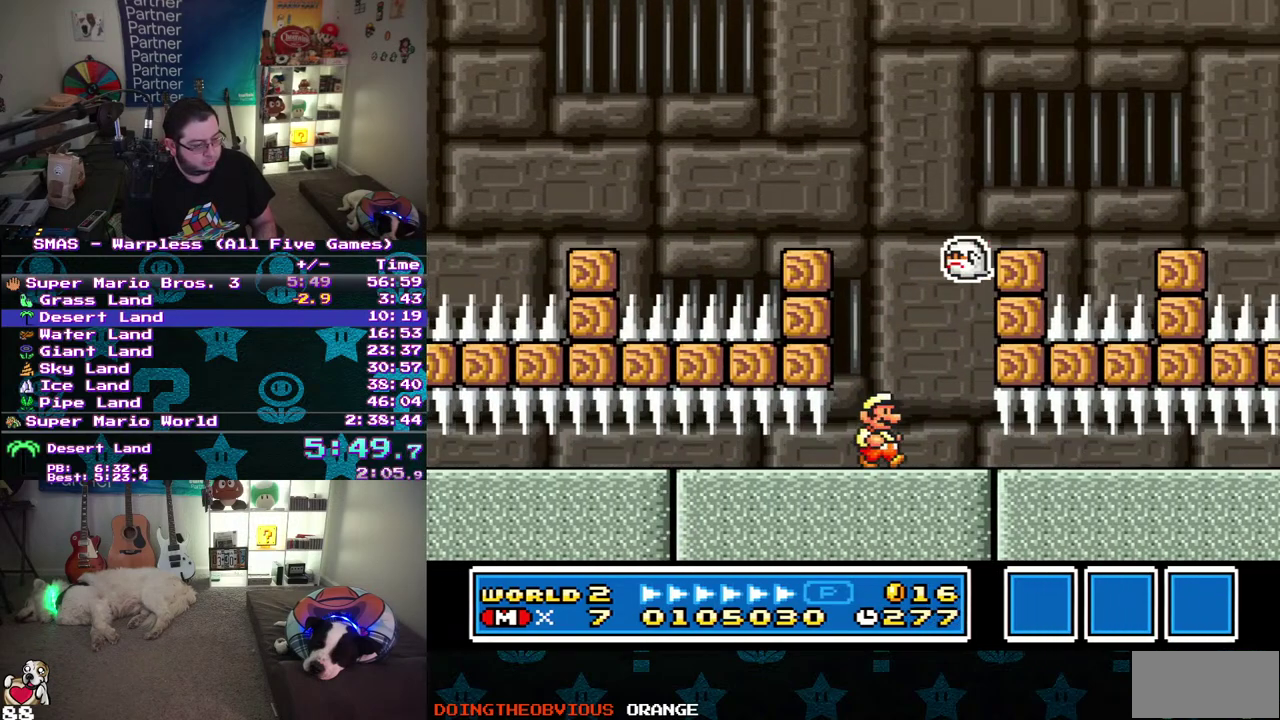
{"dt_ms": 500, "buttons": ["B", "DPAD_RIGHT"], "events": [[217, "DPAD_RIGHT", "up"], [433, "DPAD_RIGHT", "down"]]}
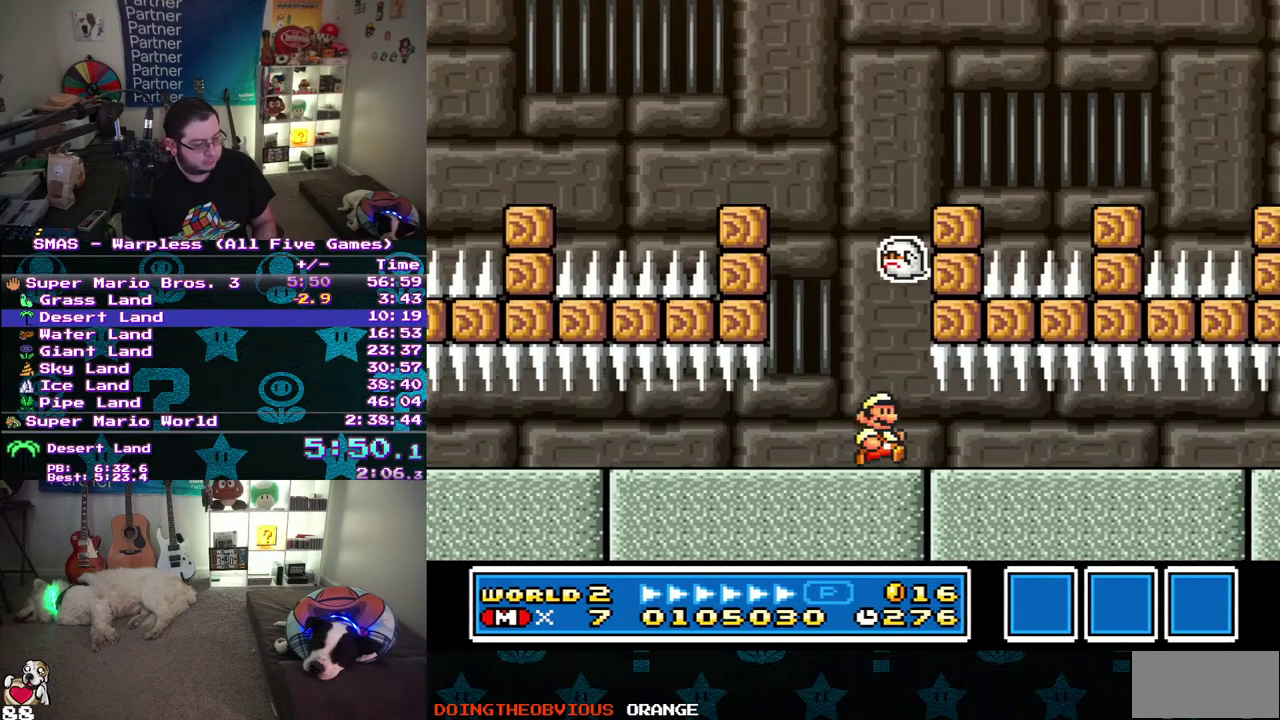
{"dt_ms": 500, "buttons": ["B", "DPAD_RIGHT"], "events": []}
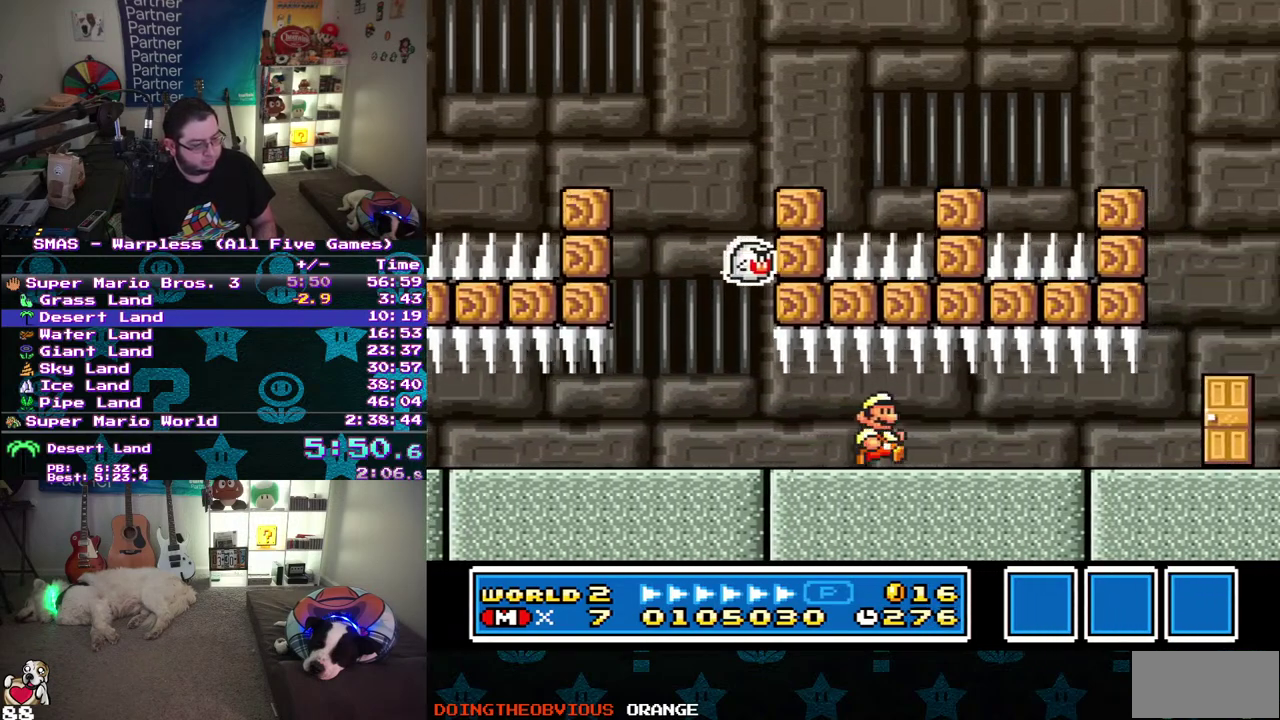
{"dt_ms": 500, "buttons": ["B", "DPAD_RIGHT"], "events": []}
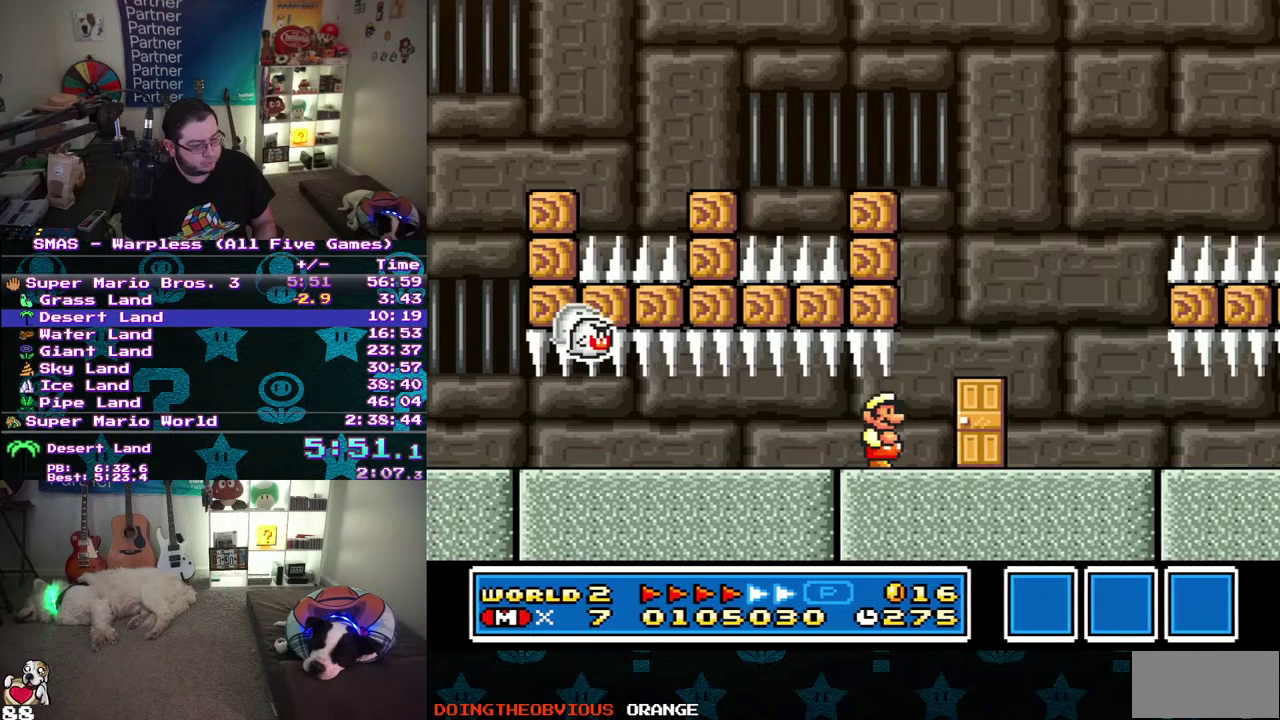
{"dt_ms": 500, "buttons": ["B"], "events": [[200, "DPAD_RIGHT", "up"], [250, "DPAD_UP", "down"], [417, "DPAD_UP", "up"]]}
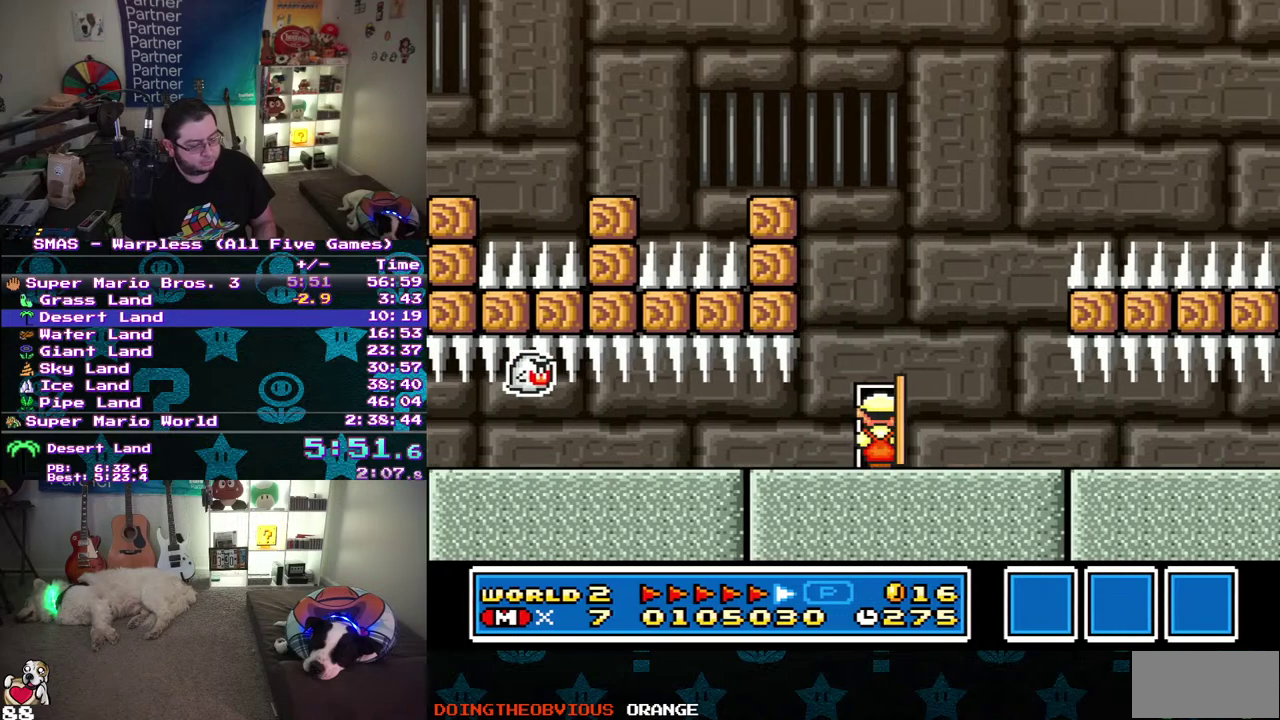
{"dt_ms": 500, "buttons": ["B", "DPAD_RIGHT"], "events": [[50, "DPAD_RIGHT", "down"]]}
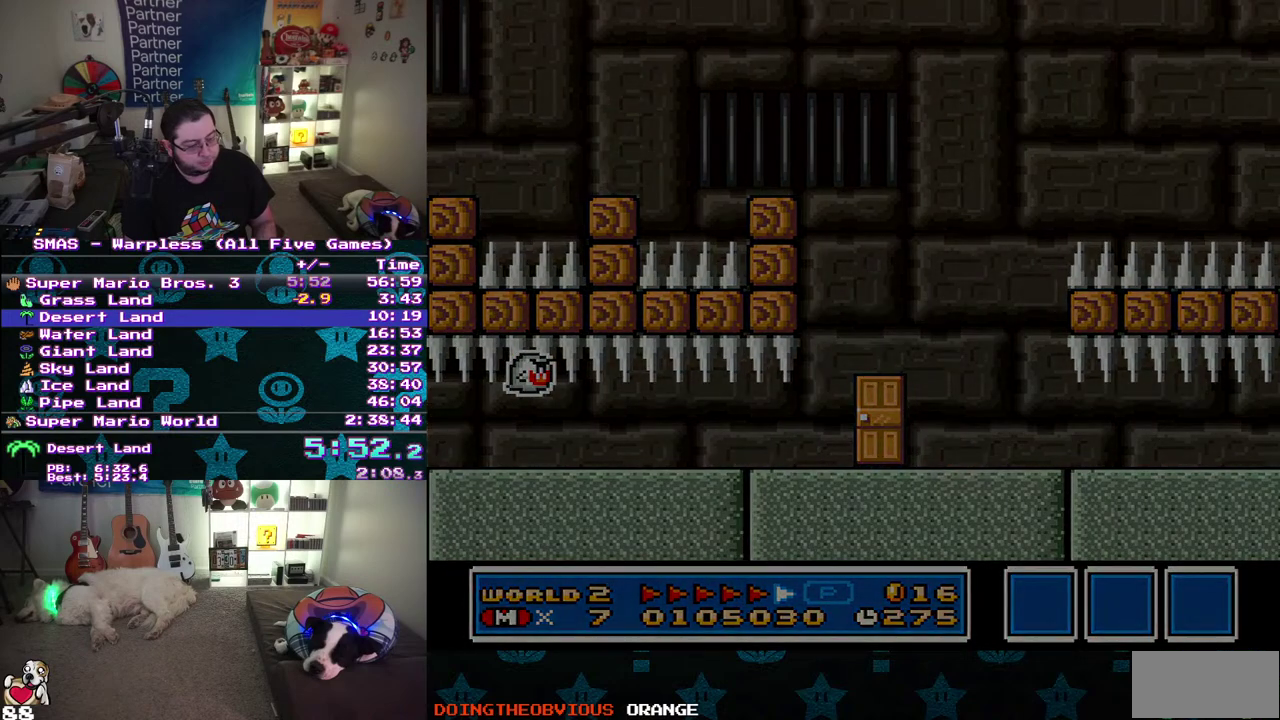
{"dt_ms": 500, "buttons": ["B", "DPAD_RIGHT"], "events": []}
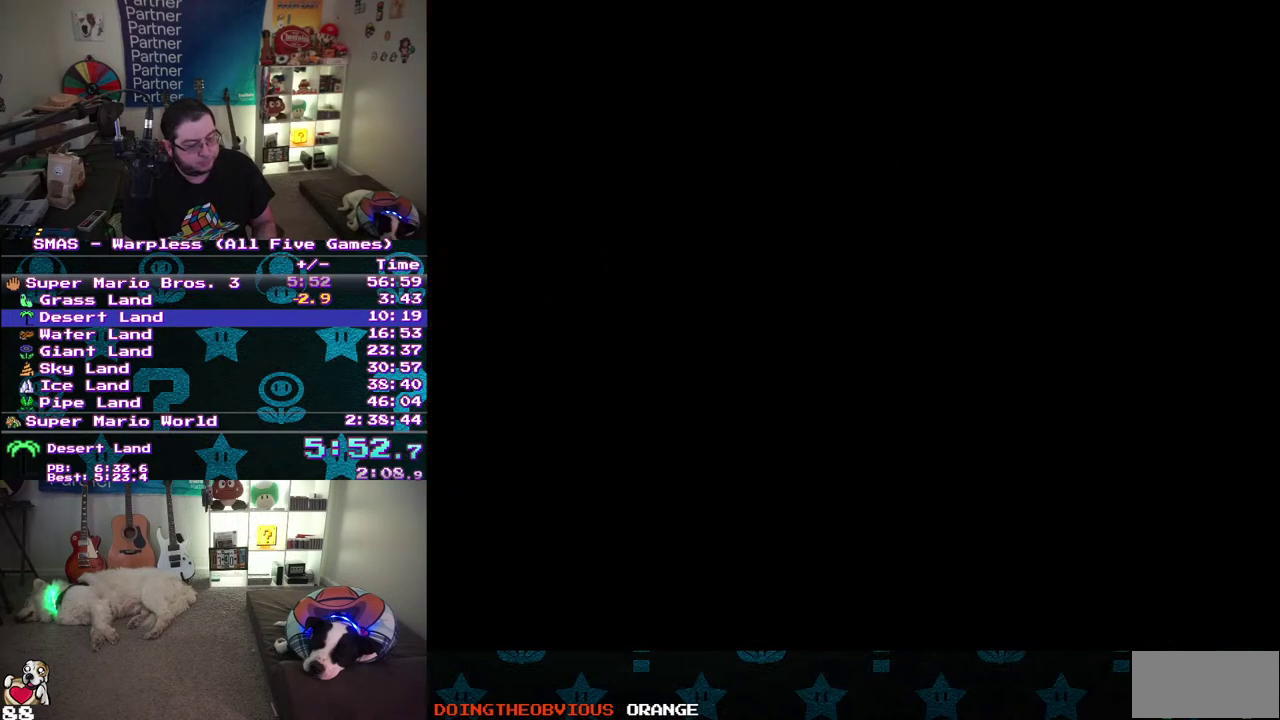
{"dt_ms": 1000, "buttons": ["B", "DPAD_RIGHT"], "events": []}
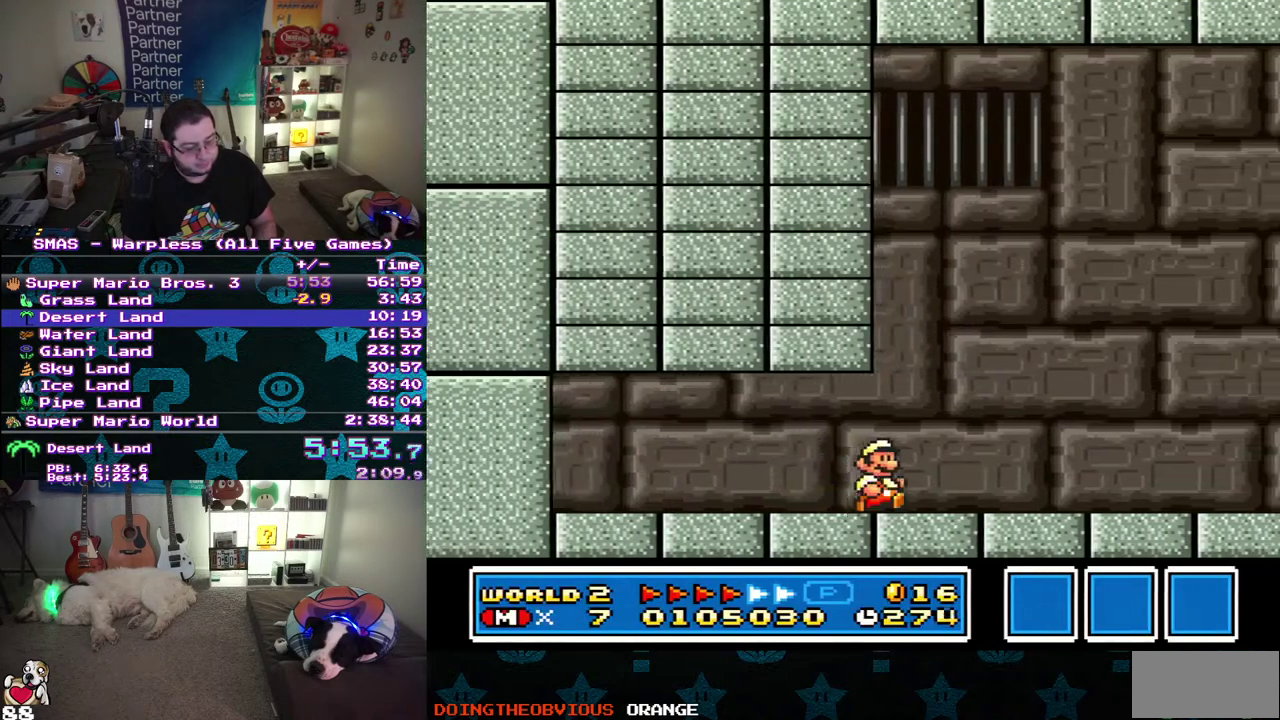
{"dt_ms": 500, "buttons": ["B", "DPAD_RIGHT"], "events": []}
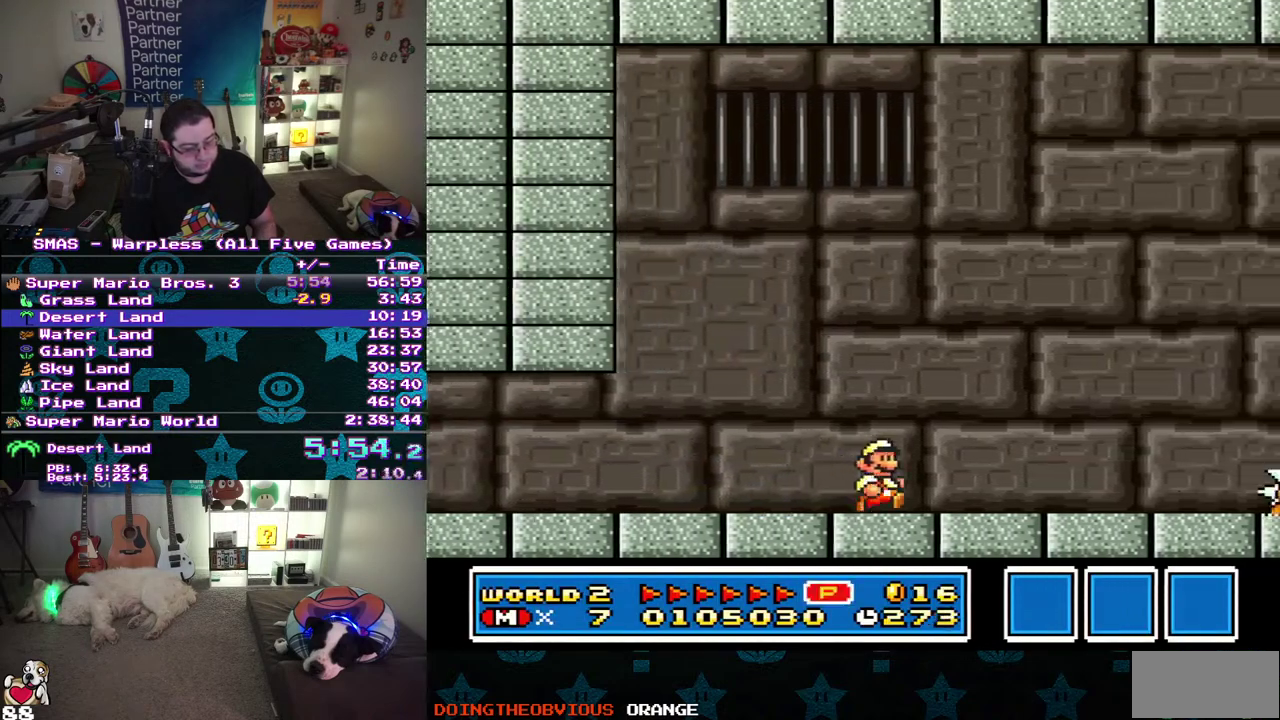
{"dt_ms": 500, "buttons": ["B", "DPAD_UP", "DPAD_RIGHT"], "events": [[250, "B", "up"], [300, "B", "down"], [367, "B", "up"], [433, "B", "down"], [433, "DPAD_UP", "down"]]}
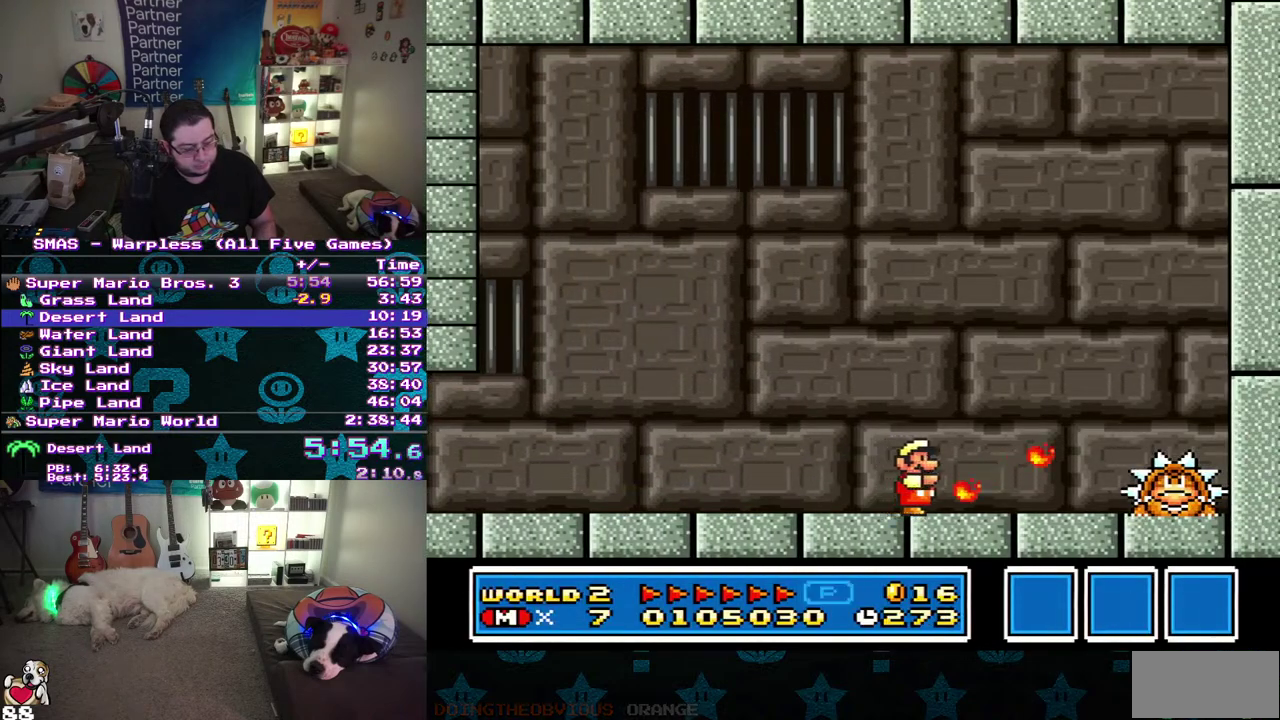
{"dt_ms": 500, "buttons": ["B", "DPAD_RIGHT"], "events": [[250, "DPAD_UP", "up"], [300, "B", "up"], [350, "B", "down"], [450, "B", "up"], [500, "B", "down"]]}
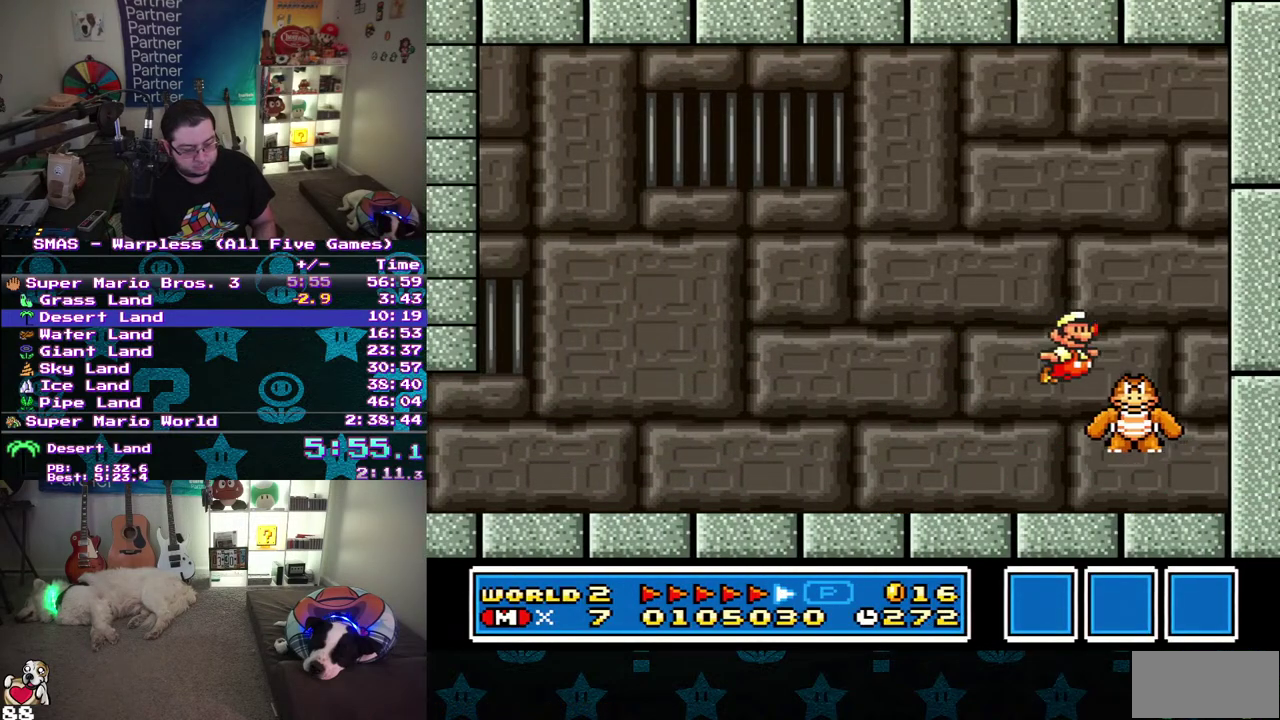
{"dt_ms": 500, "buttons": ["B"], "events": [[50, "B", "up"], [117, "B", "down"], [167, "DPAD_RIGHT", "up"], [200, "B", "up"], [233, "DPAD_LEFT", "down"], [267, "B", "down"], [317, "B", "up"], [383, "B", "down"], [417, "DPAD_LEFT", "up"]]}
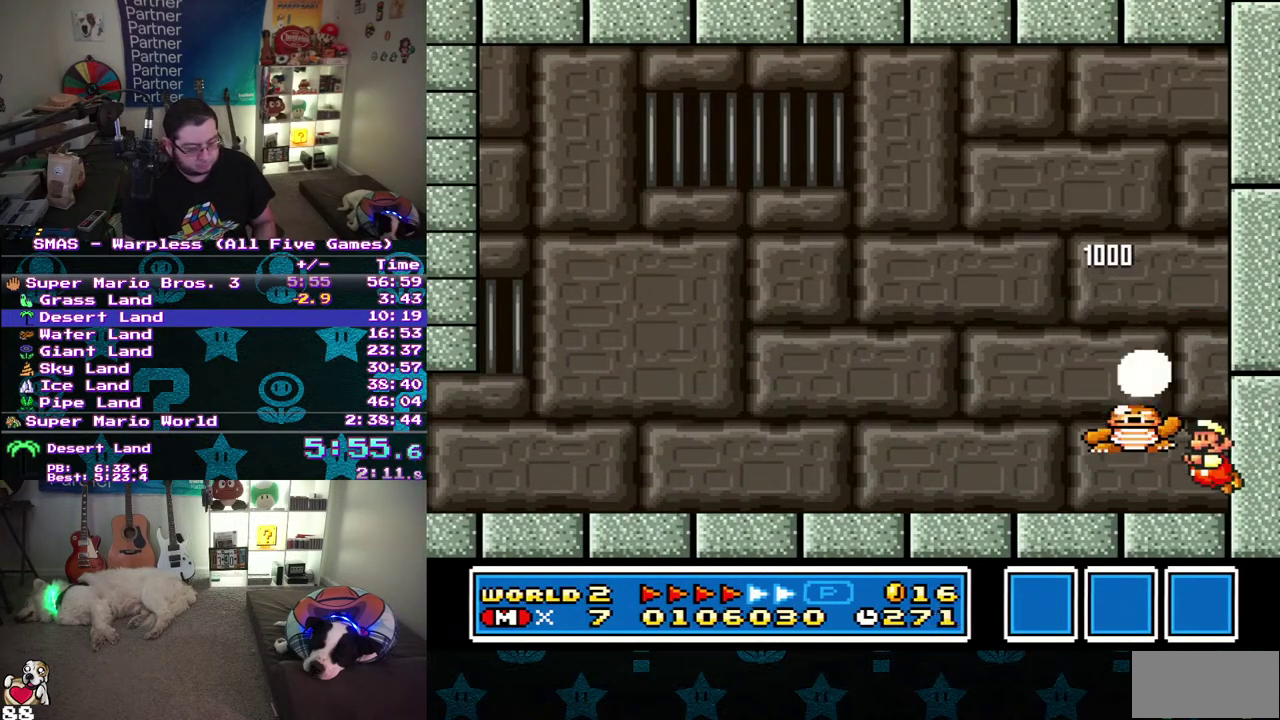
{"dt_ms": 500, "buttons": [], "events": [[150, "B", "up"], [217, "B", "down"], [483, "B", "up"]]}
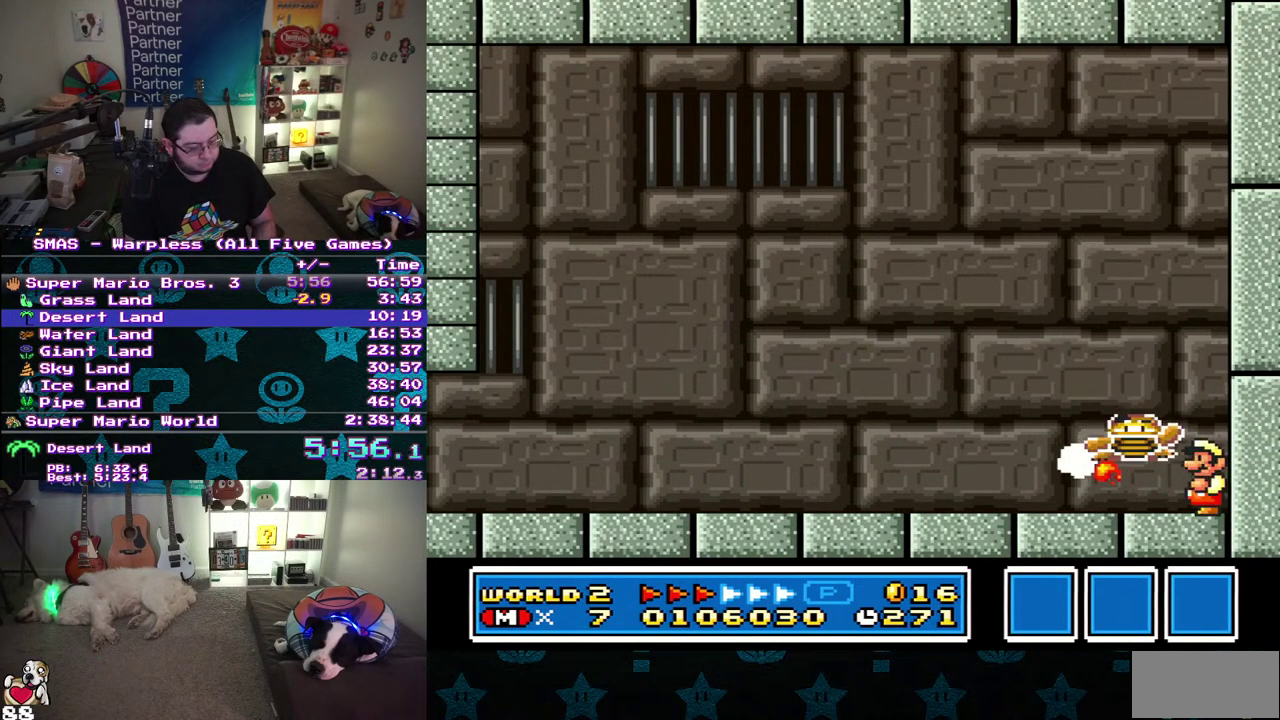
{"dt_ms": 500, "buttons": ["B", "DPAD_LEFT"], "events": [[33, "B", "down"], [317, "DPAD_LEFT", "down"]]}
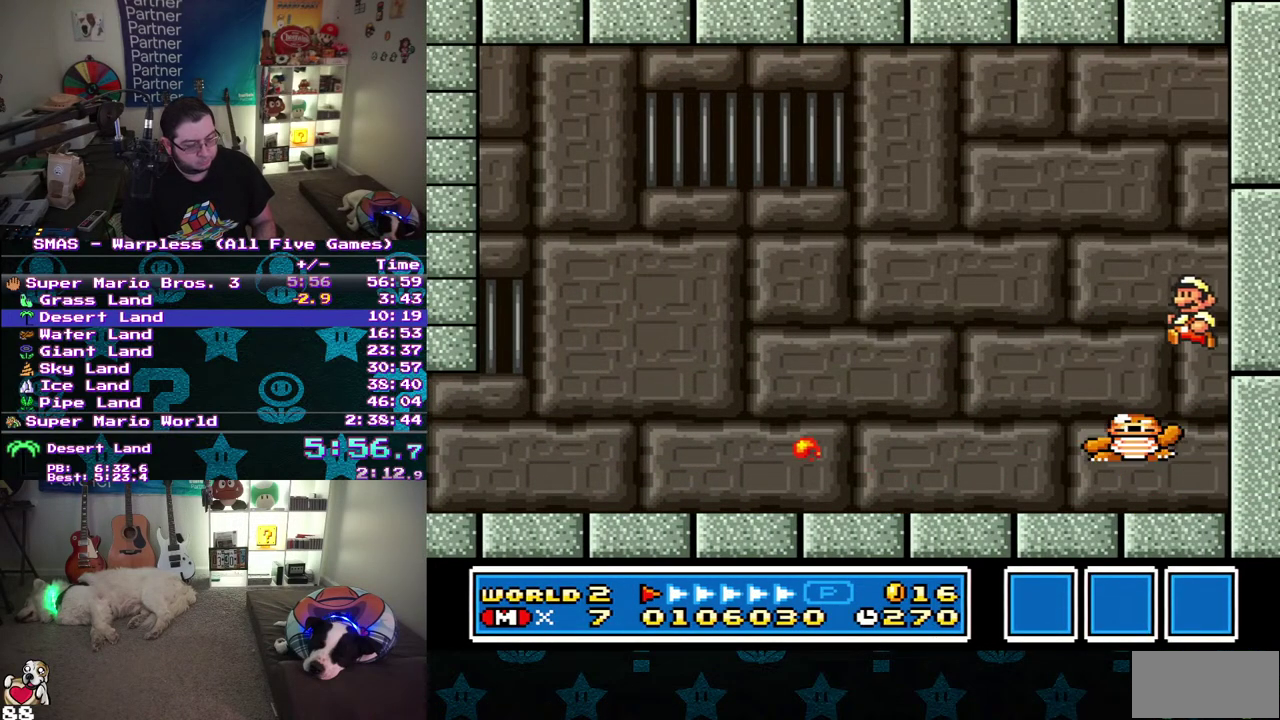
{"dt_ms": 500, "buttons": [], "events": [[50, "B", "up"], [167, "DPAD_LEFT", "up"], [250, "DPAD_RIGHT", "down"], [383, "DPAD_RIGHT", "up"]]}